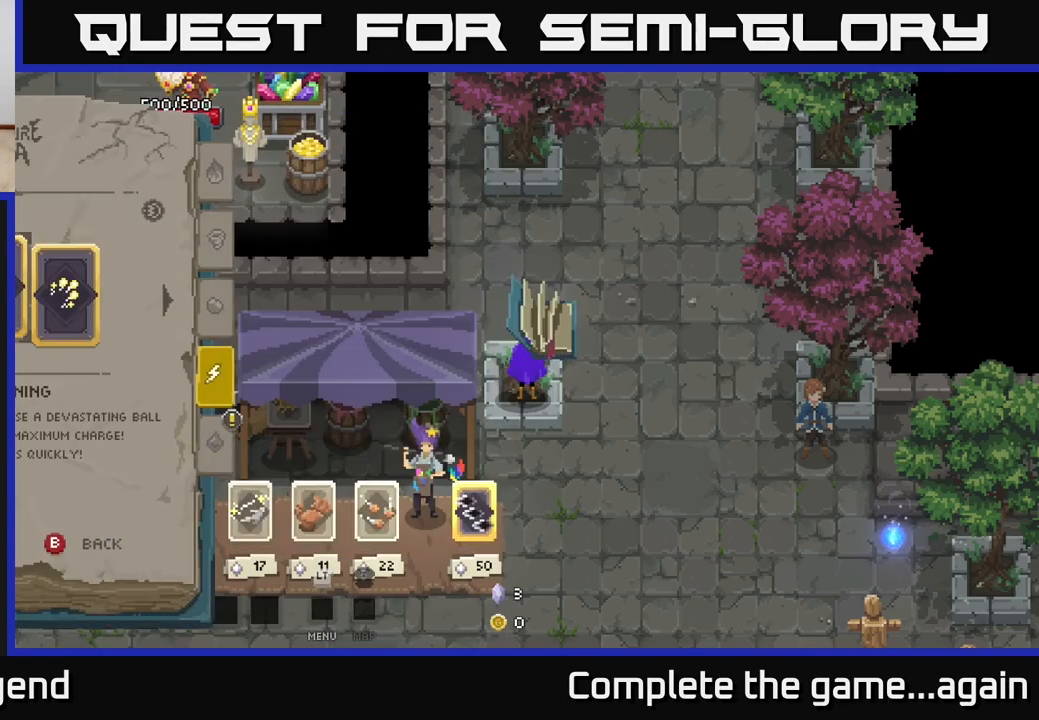
Gameplay with a controller (Xbox layout); each line is a JSON object with the inputs held at the frame after it. "events" lists button and stick changes between this image and that frame as [ms after this image, input, new state], when the widget could be followed in between.
{"buttons": ["A"], "left_stick": "center", "right_stick": "center", "events": [[50, "A", "up"], [450, "A", "down"]]}
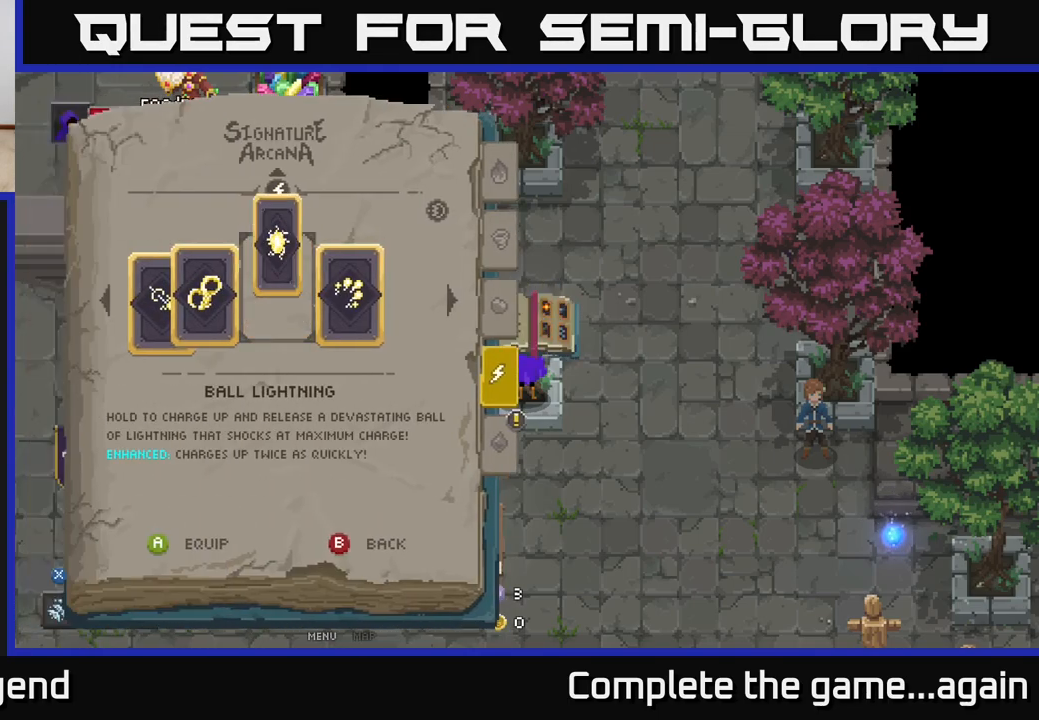
{"buttons": [], "left_stick": "center", "right_stick": "center", "events": [[33, "A", "up"]]}
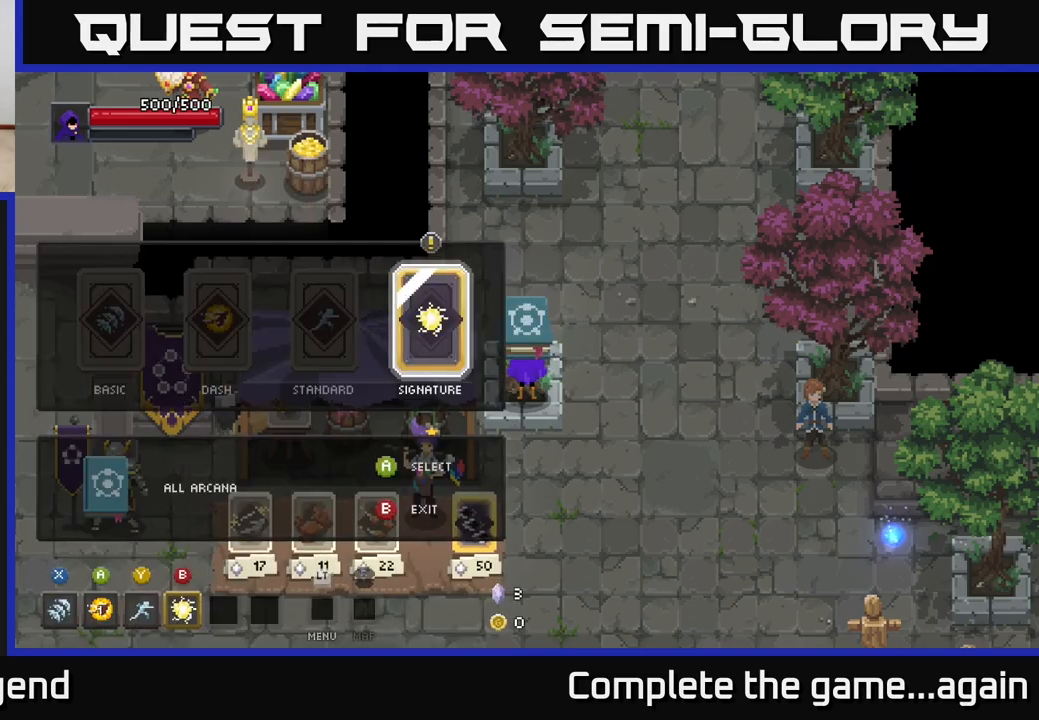
{"buttons": [], "left_stick": "center", "right_stick": "center", "events": [[267, "B", "down"], [350, "B", "up"]]}
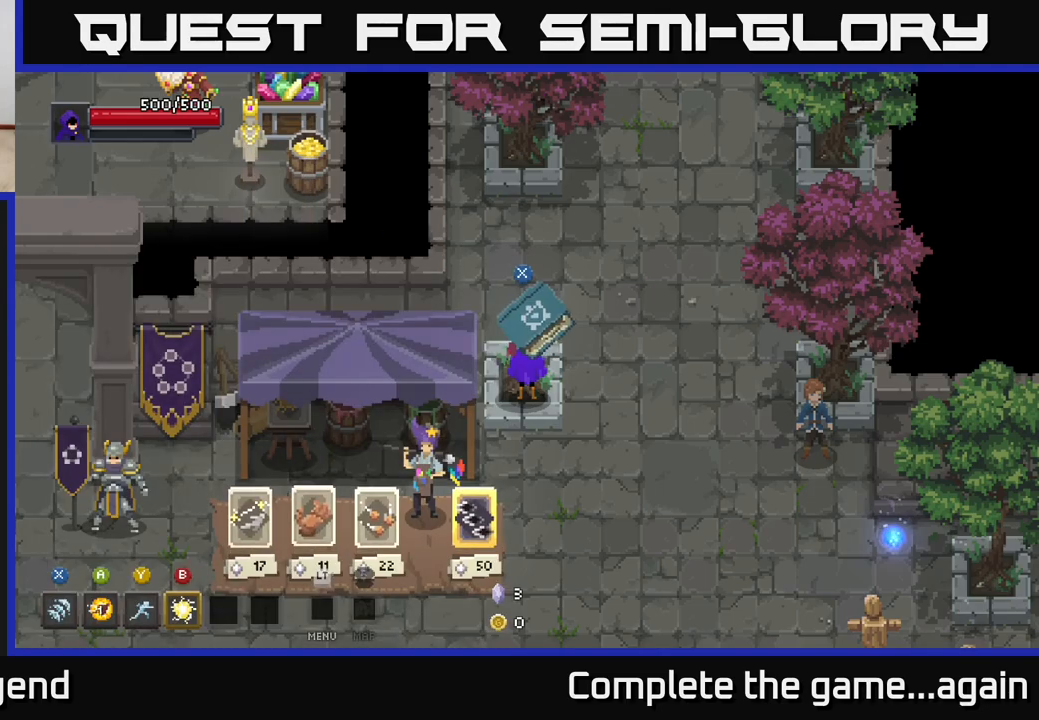
{"buttons": [], "left_stick": "down-right", "right_stick": "center", "events": [[67, "left_stick", "right"], [167, "left_stick", "down-right"]]}
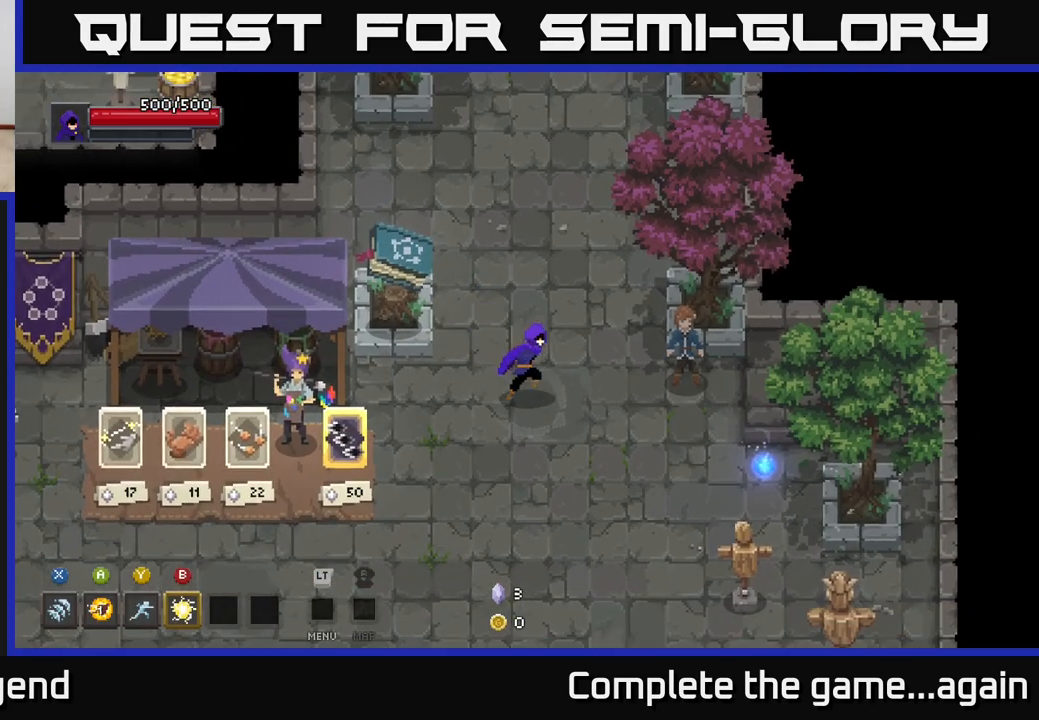
{"buttons": ["X"], "left_stick": "down-right", "right_stick": "center", "events": [[33, "X", "down"]]}
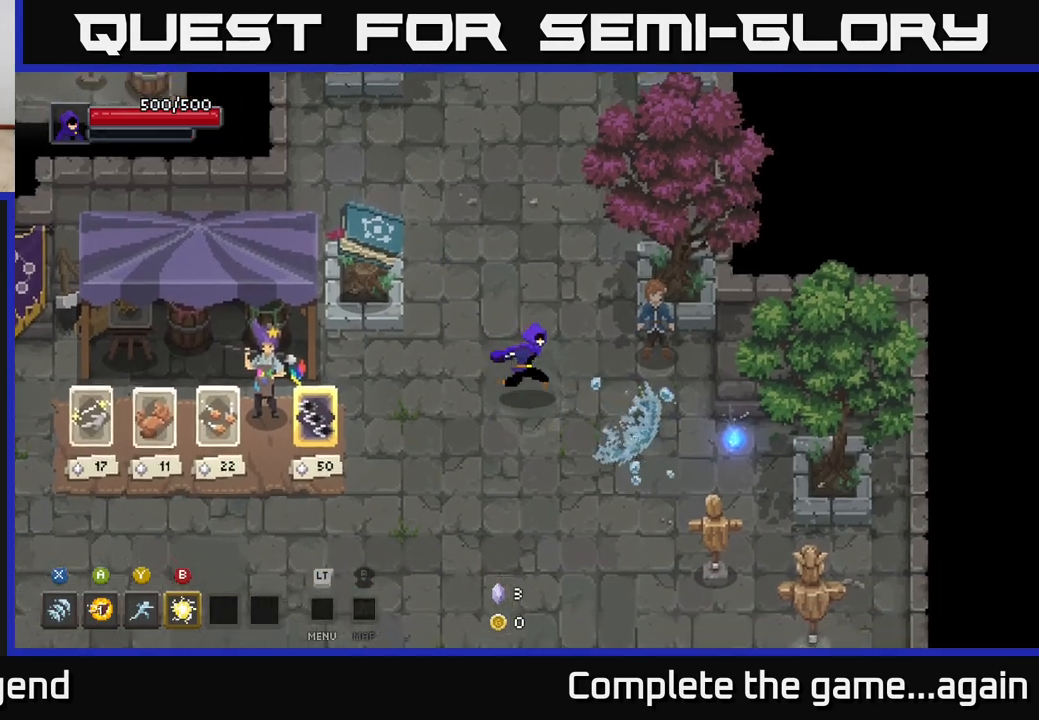
{"buttons": ["X"], "left_stick": "down-right", "right_stick": "center", "events": [[117, "X", "up"], [200, "X", "down"]]}
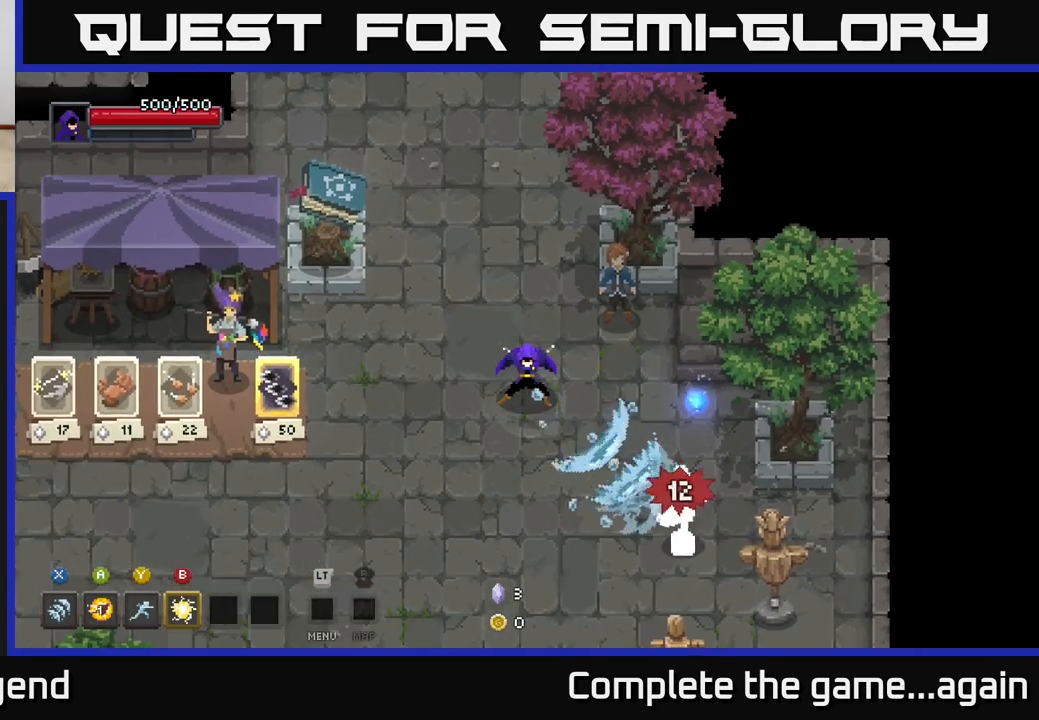
{"buttons": ["X"], "left_stick": "down-right", "right_stick": "center", "events": [[83, "X", "up"], [250, "X", "down"]]}
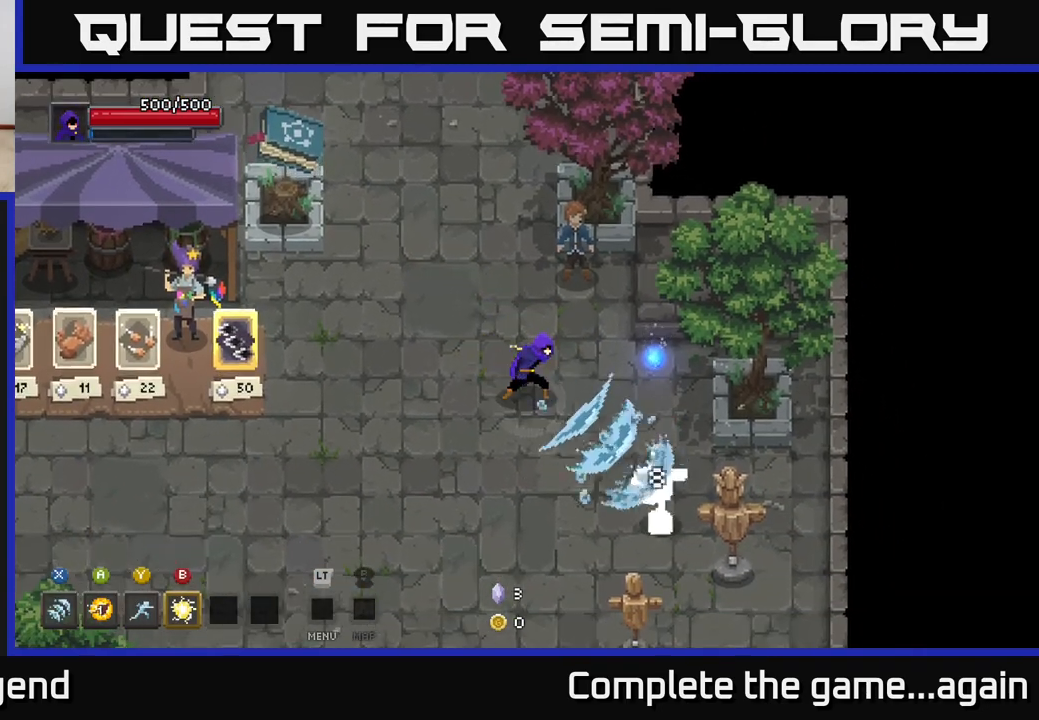
{"buttons": ["X"], "left_stick": "down-right", "right_stick": "center", "events": [[200, "X", "up"], [383, "X", "down"]]}
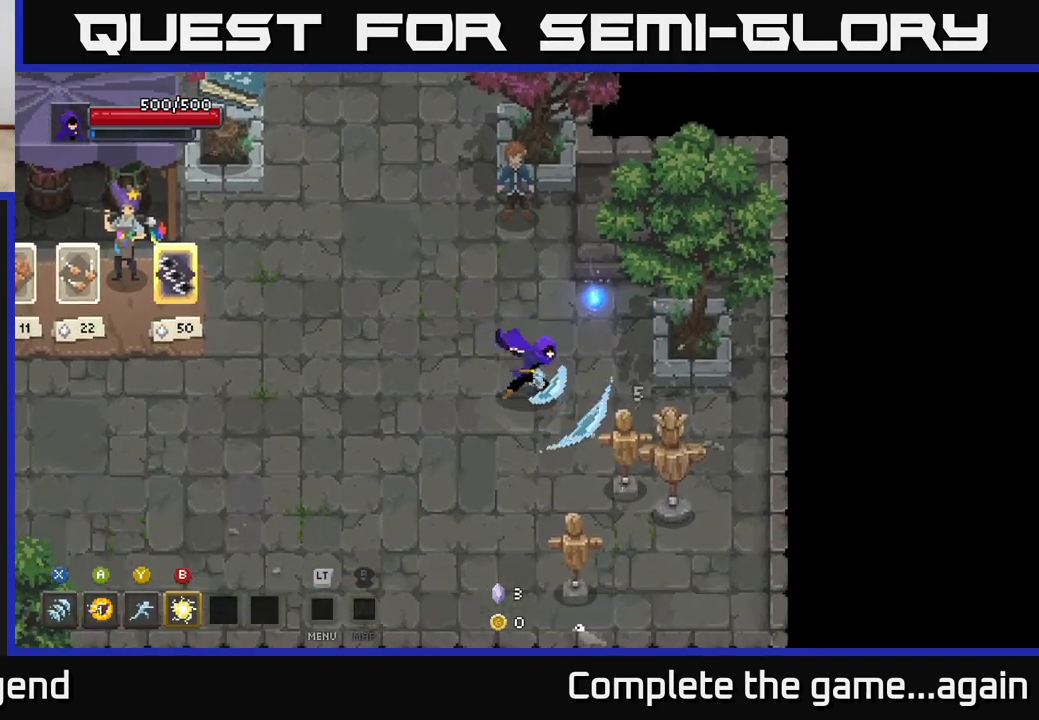
{"buttons": ["X"], "left_stick": "down-right", "right_stick": "center", "events": [[283, "X", "up"], [467, "X", "down"]]}
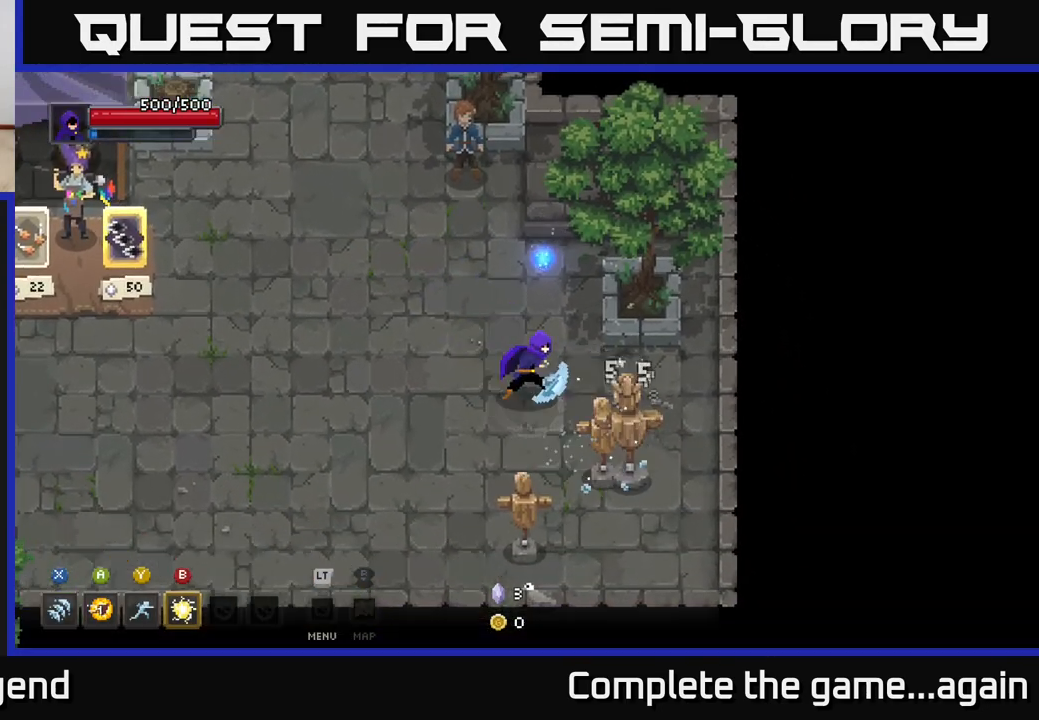
{"buttons": [], "left_stick": "center", "right_stick": "center", "events": [[367, "X", "up"], [450, "left_stick", "center"]]}
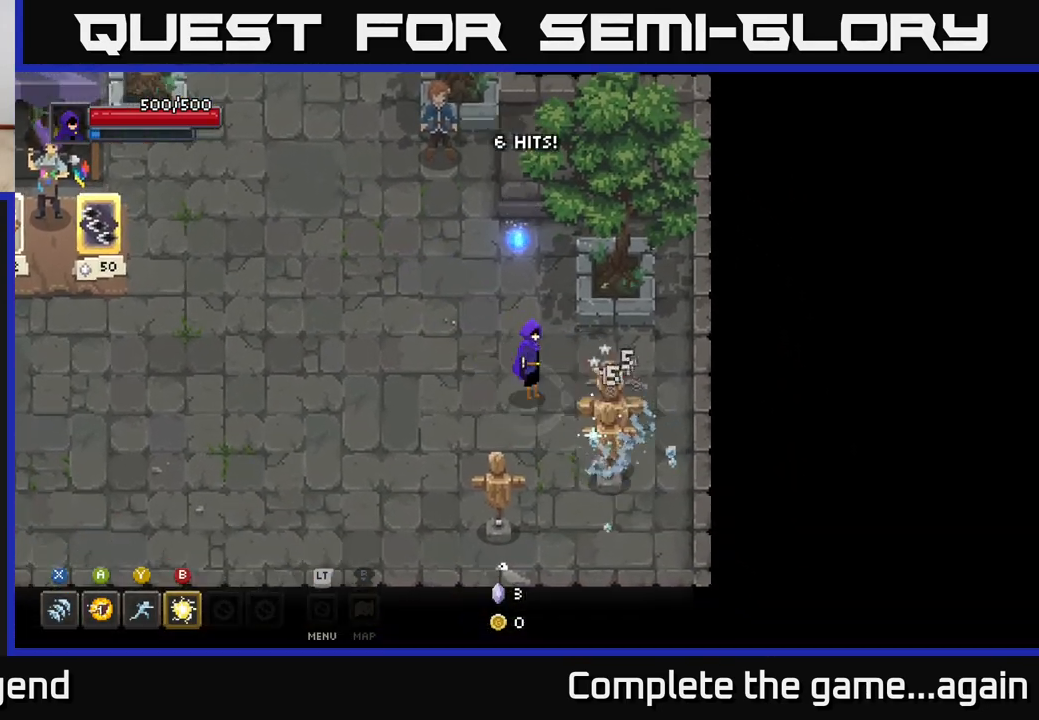
{"buttons": [], "left_stick": "center", "right_stick": "center", "events": [[50, "X", "down"], [467, "X", "up"]]}
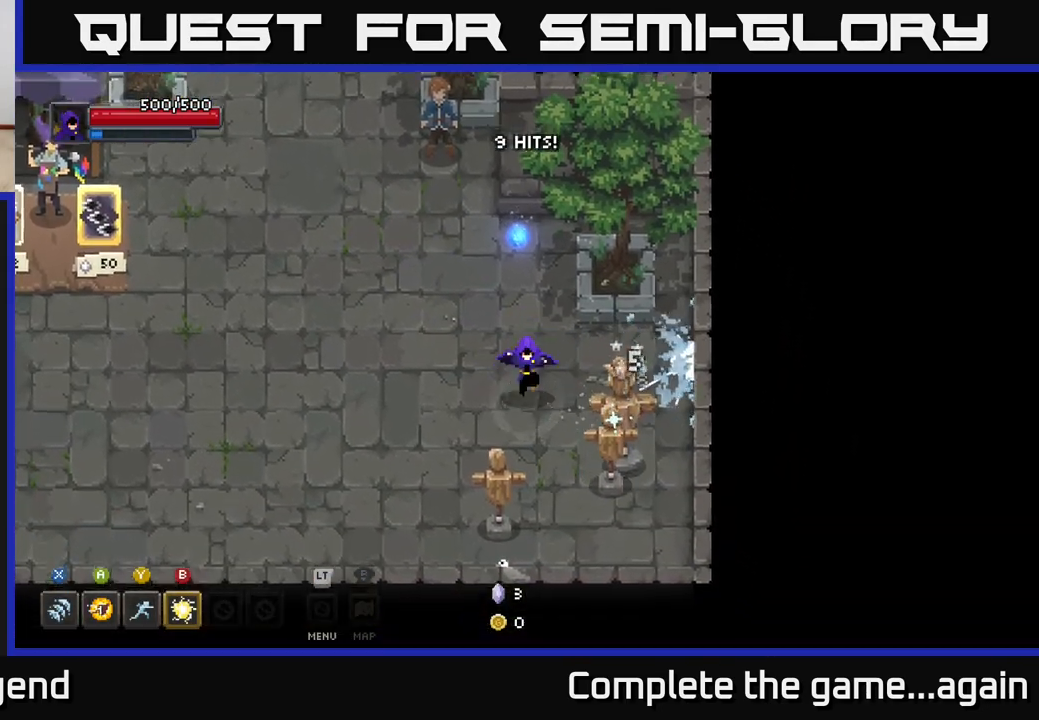
{"buttons": [], "left_stick": "down-left", "right_stick": "center", "events": [[17, "left_stick", "down"], [67, "left_stick", "down-left"], [150, "X", "down"], [450, "X", "up"]]}
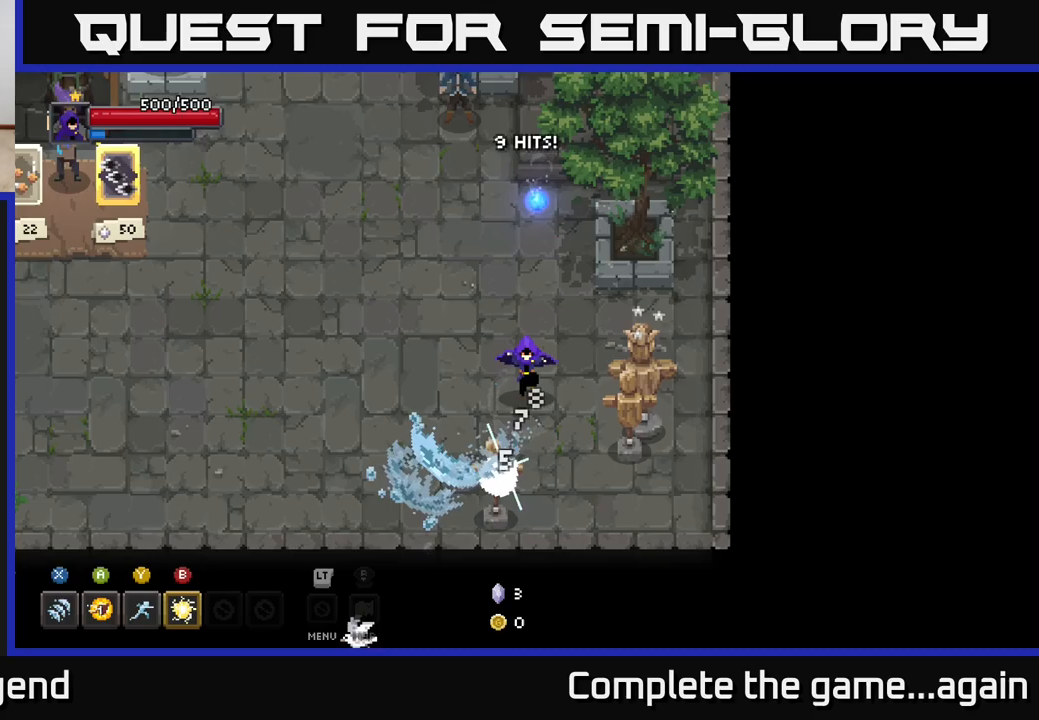
{"buttons": [], "left_stick": "up-left", "right_stick": "center", "events": [[117, "left_stick", "left"], [233, "left_stick", "up-left"]]}
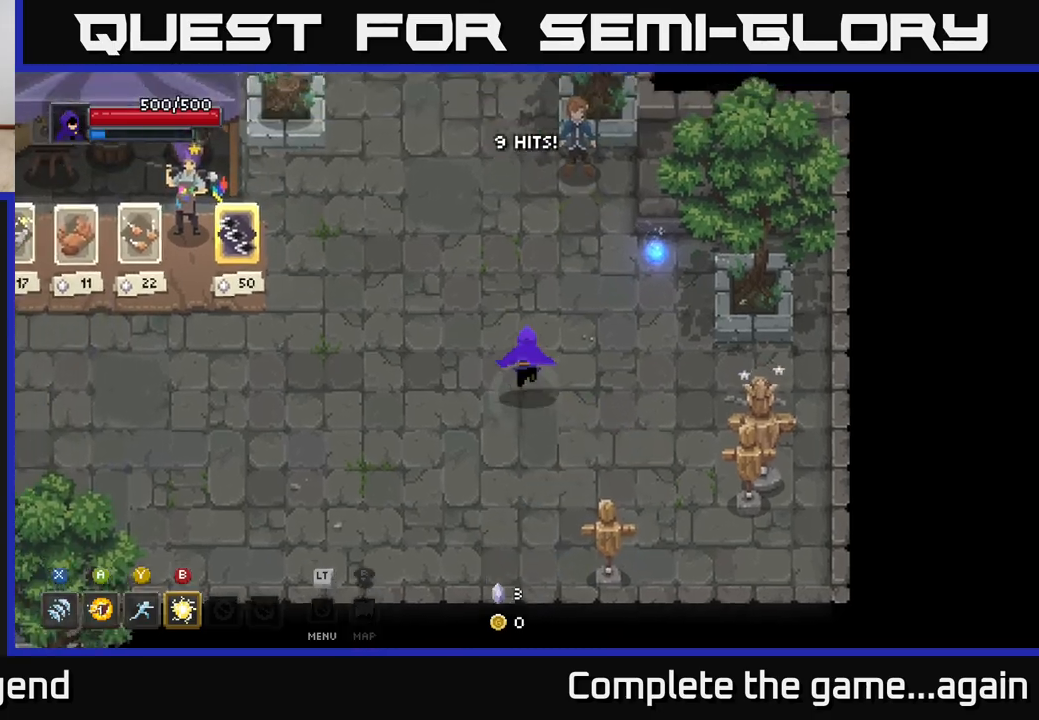
{"buttons": [], "left_stick": "up", "right_stick": "center", "events": [[383, "left_stick", "up"]]}
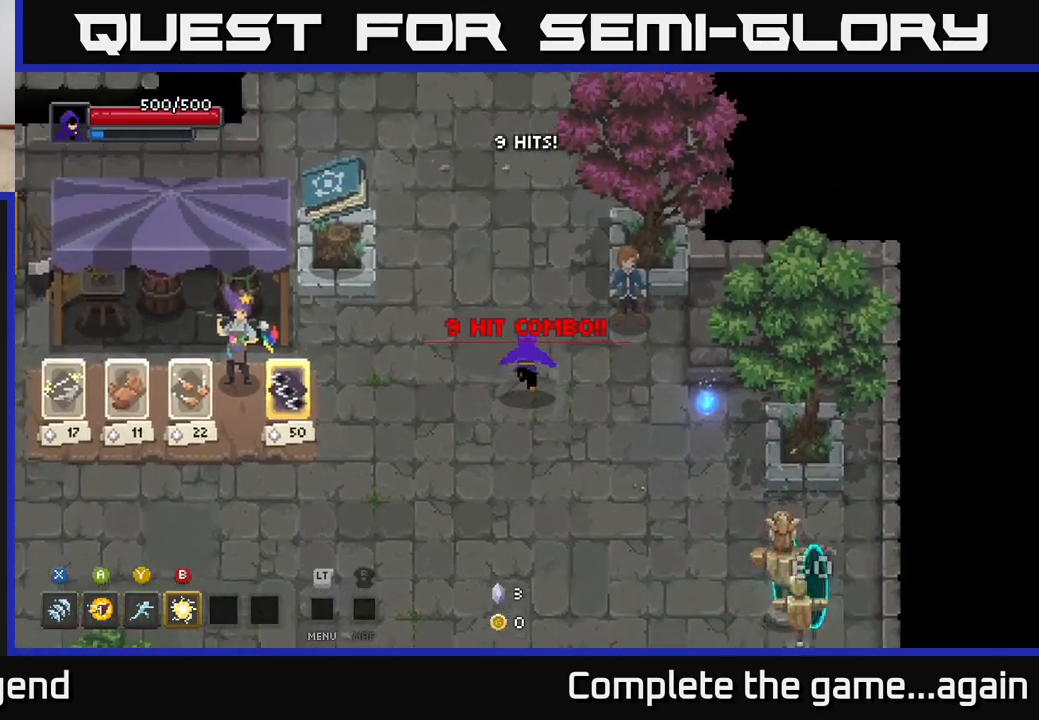
{"buttons": [], "left_stick": "right", "right_stick": "center", "events": [[67, "left_stick", "right"]]}
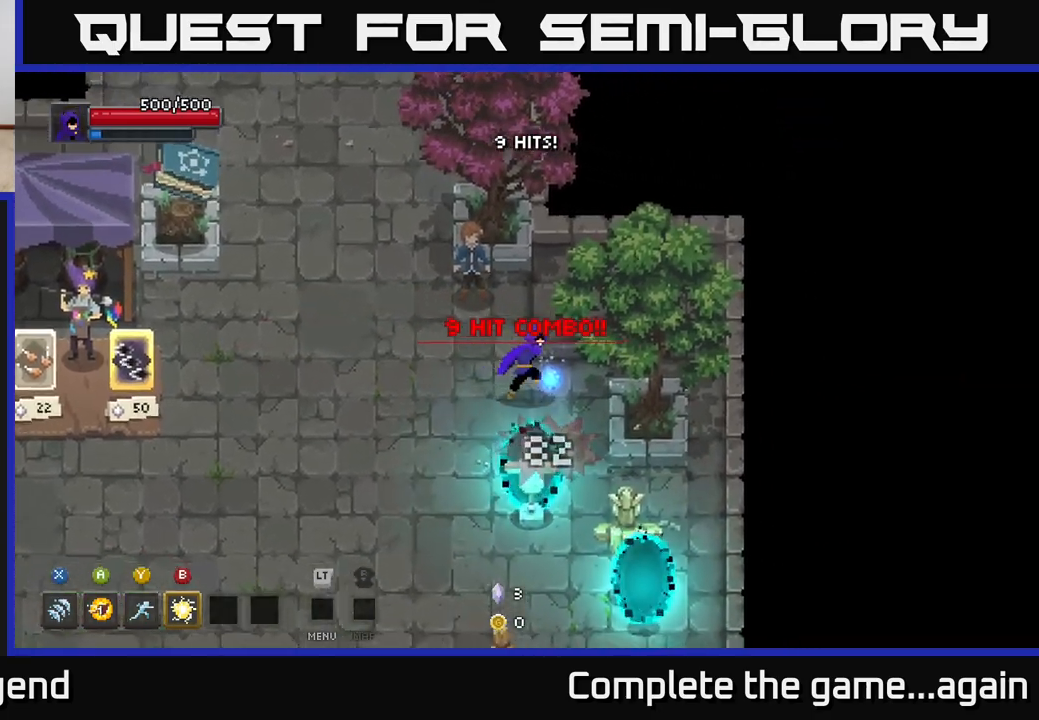
{"buttons": [], "left_stick": "down-left", "right_stick": "center", "events": [[117, "left_stick", "down-left"]]}
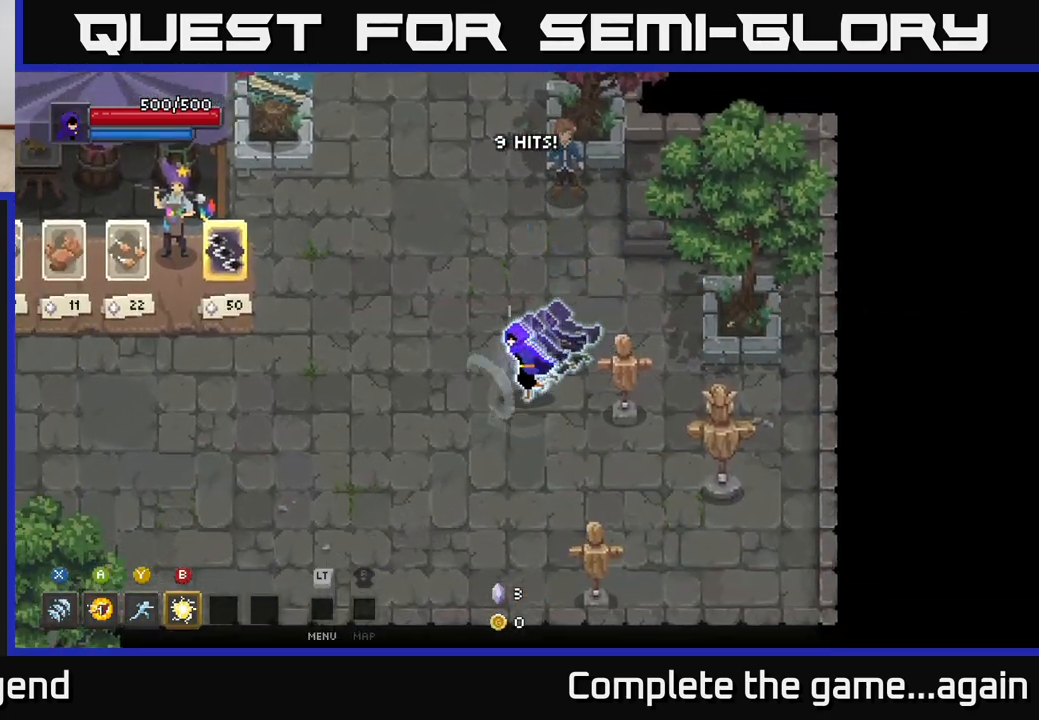
{"buttons": [], "left_stick": "left", "right_stick": "center", "events": [[383, "left_stick", "left"]]}
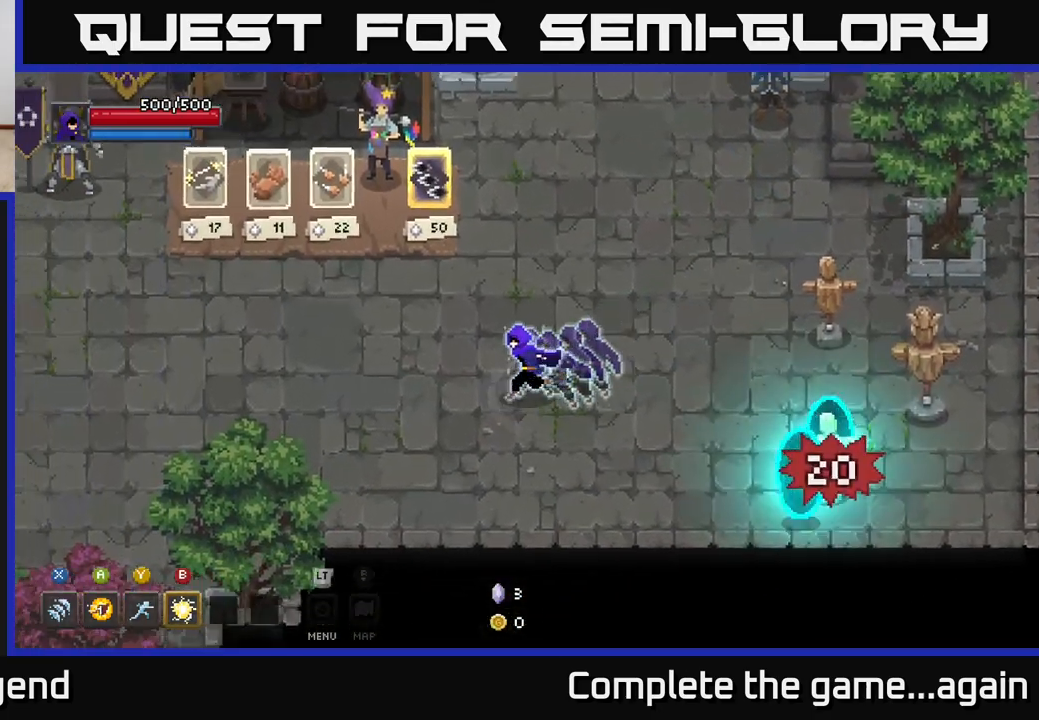
{"buttons": ["X"], "left_stick": "right", "right_stick": "center", "events": [[100, "left_stick", "up"], [233, "left_stick", "right"], [450, "X", "down"]]}
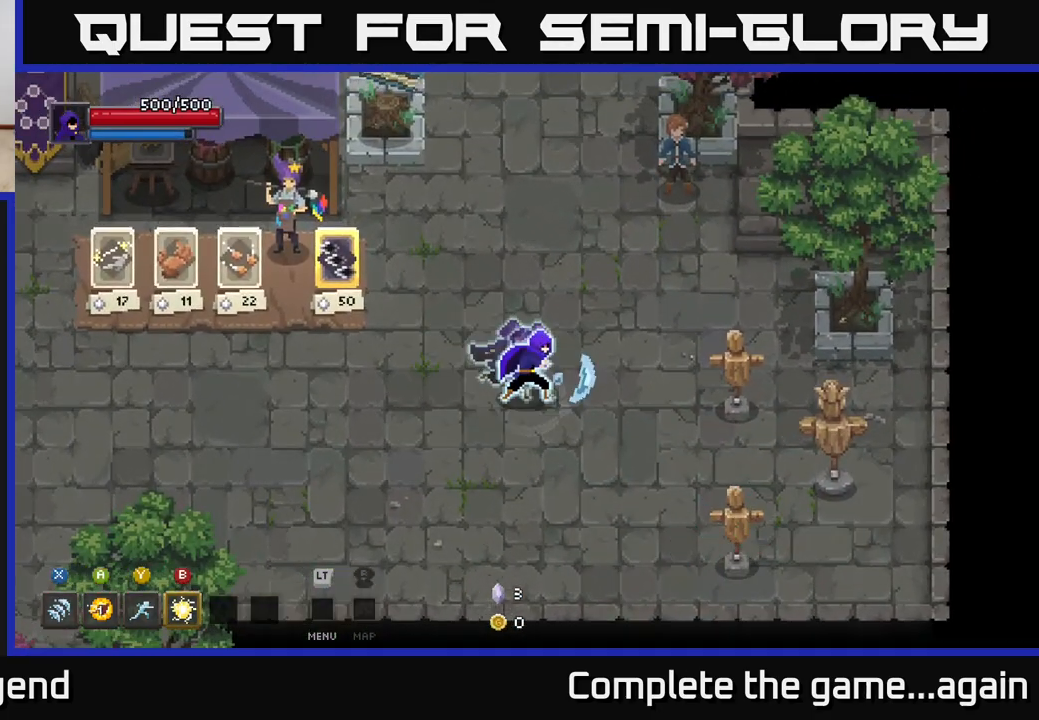
{"buttons": [], "left_stick": "right", "right_stick": "center", "events": [[450, "X", "up"]]}
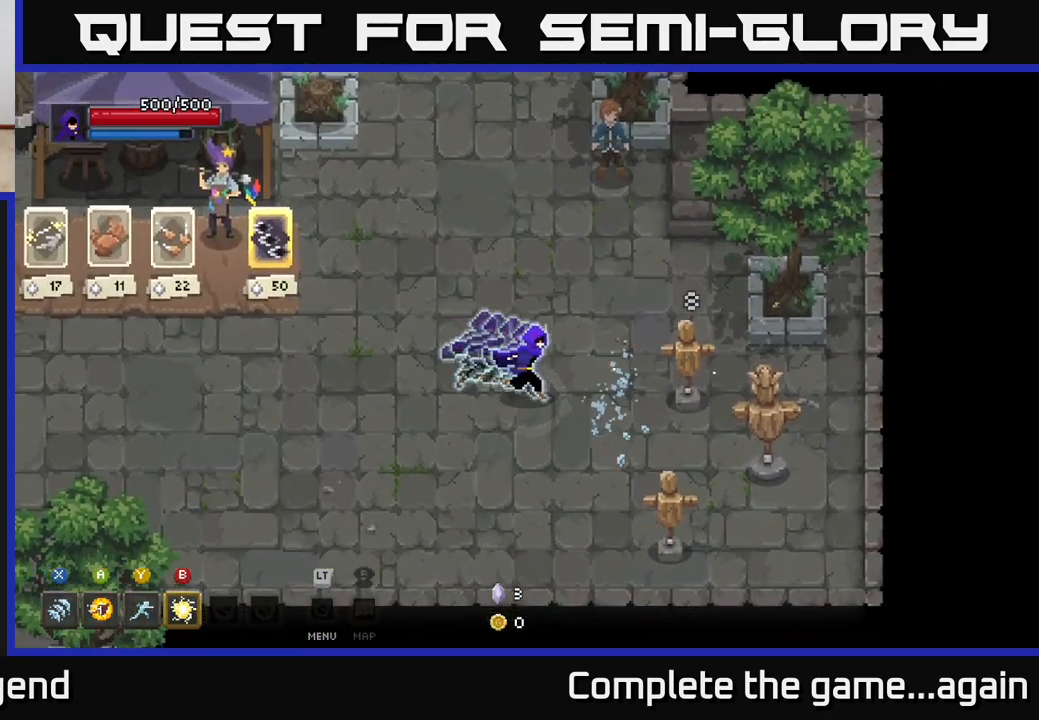
{"buttons": [], "left_stick": "right", "right_stick": "center", "events": [[50, "X", "down"], [467, "X", "up"]]}
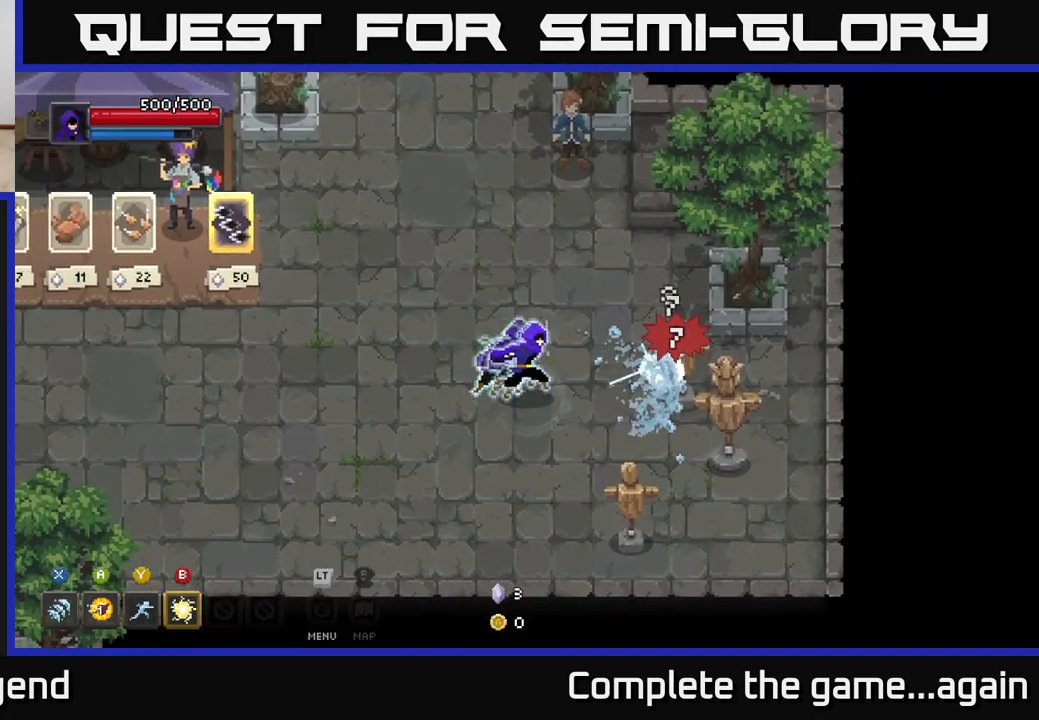
{"buttons": [], "left_stick": "center", "right_stick": "center", "events": [[33, "B", "down"], [167, "B", "up"], [317, "left_stick", "center"]]}
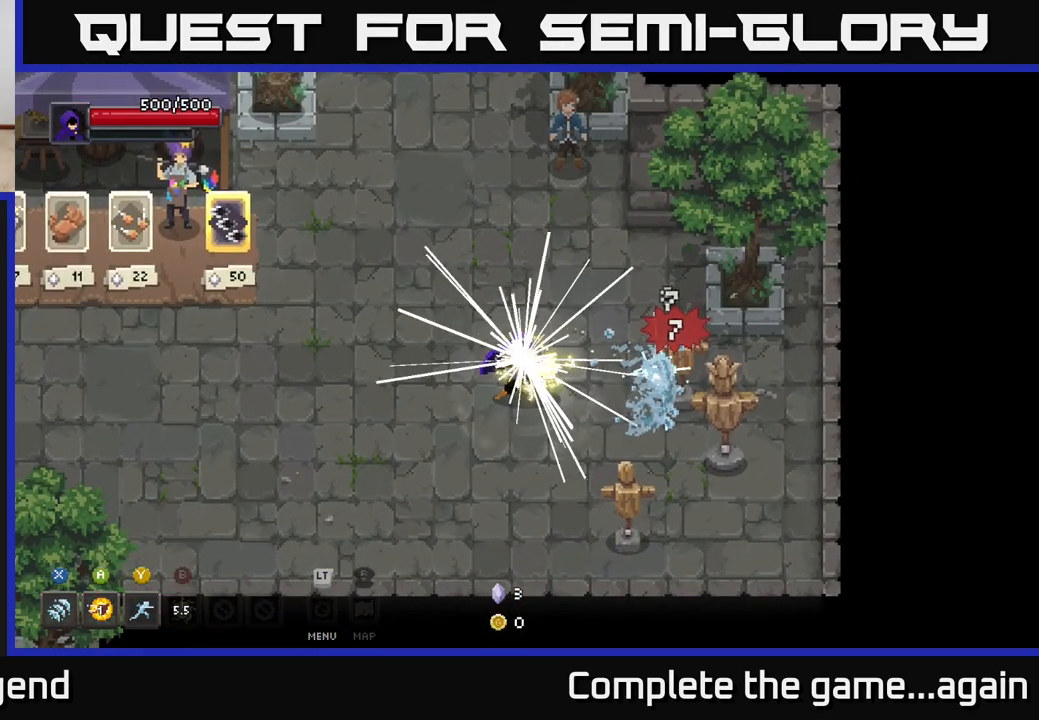
{"buttons": ["Y"], "left_stick": "right", "right_stick": "center", "events": [[67, "left_stick", "right"], [333, "Y", "down"]]}
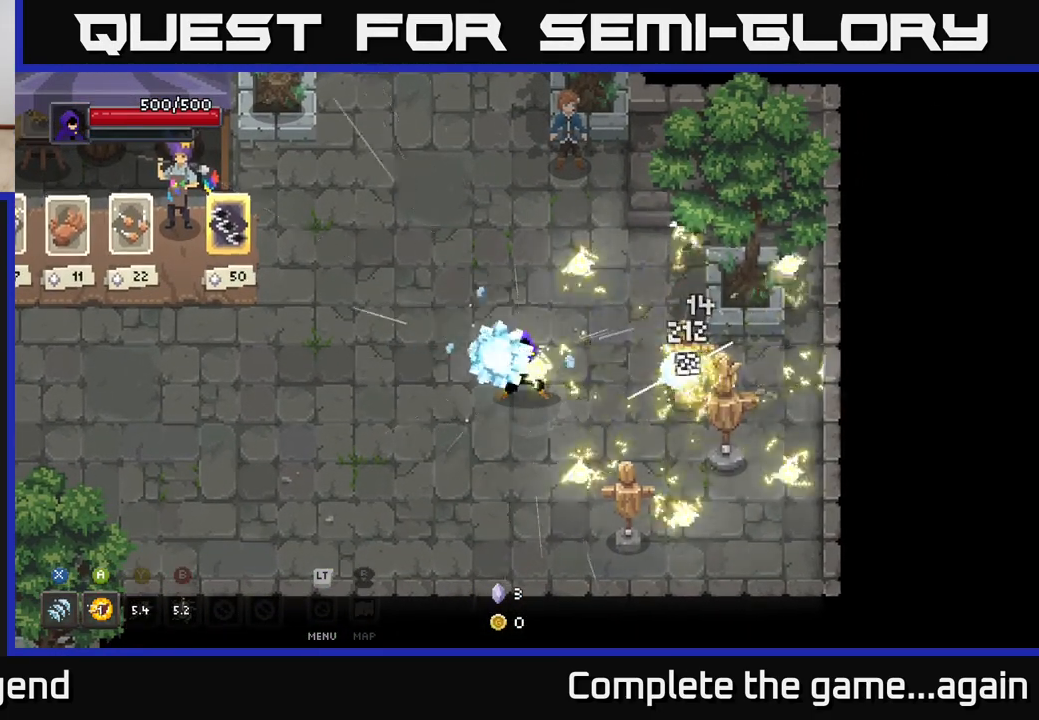
{"buttons": [], "left_stick": "right", "right_stick": "center", "events": [[333, "Y", "up"]]}
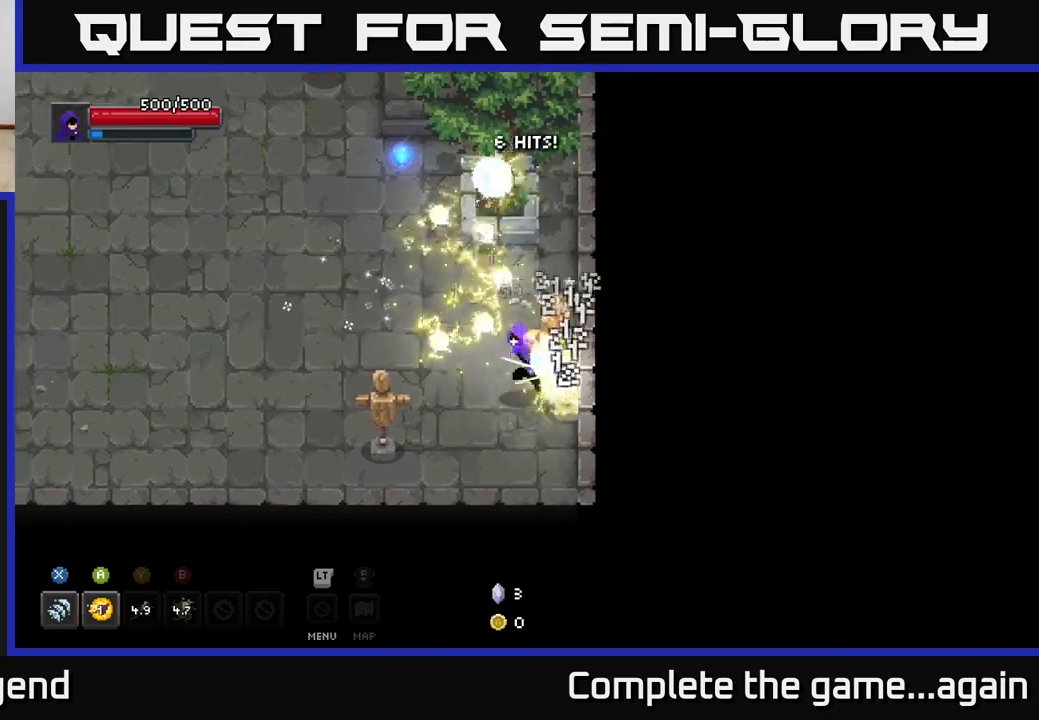
{"buttons": ["X"], "left_stick": "left", "right_stick": "center", "events": [[17, "left_stick", "down-left"], [217, "X", "down"], [233, "left_stick", "left"]]}
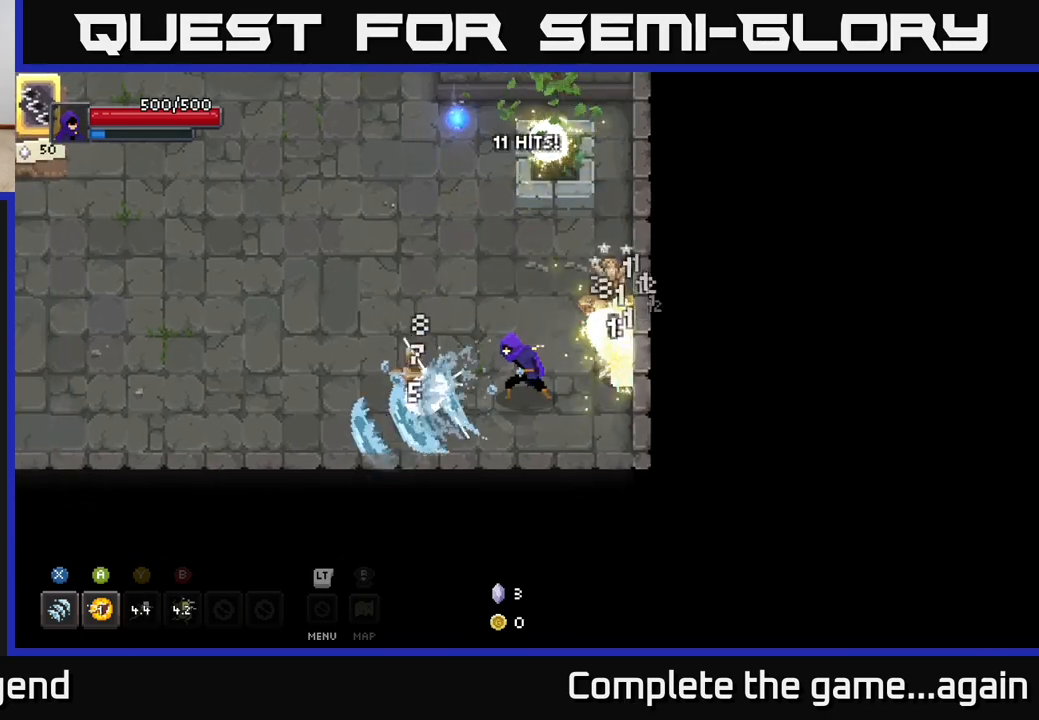
{"buttons": [], "left_stick": "up-left", "right_stick": "center", "events": [[183, "X", "up"], [217, "left_stick", "up-left"]]}
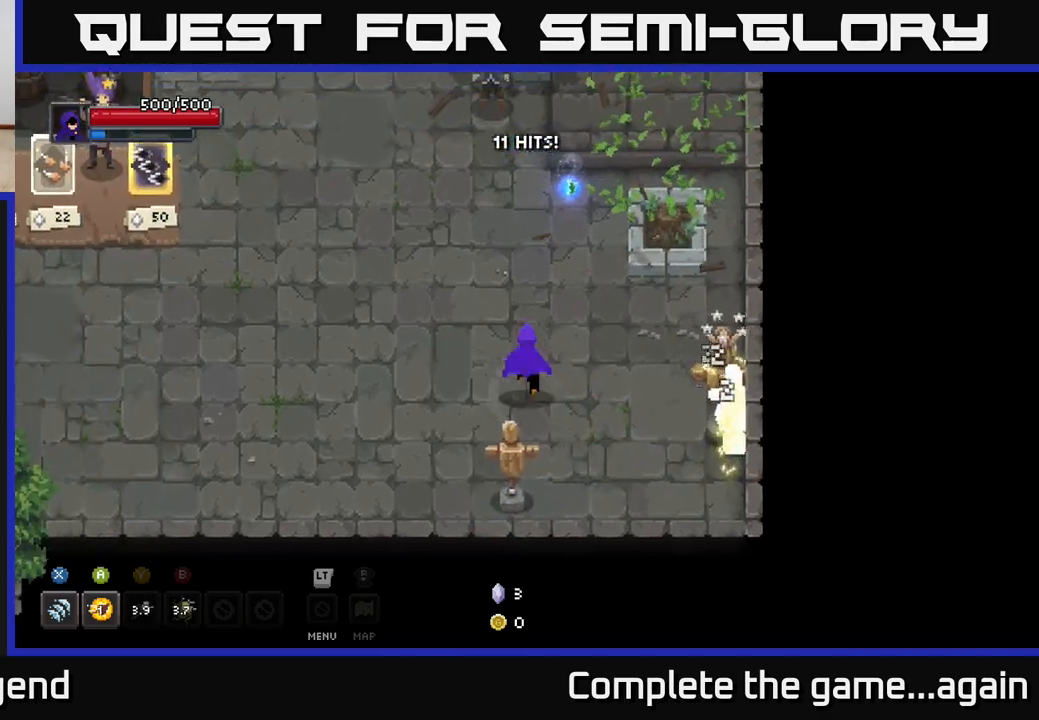
{"buttons": [], "left_stick": "up-left", "right_stick": "center", "events": []}
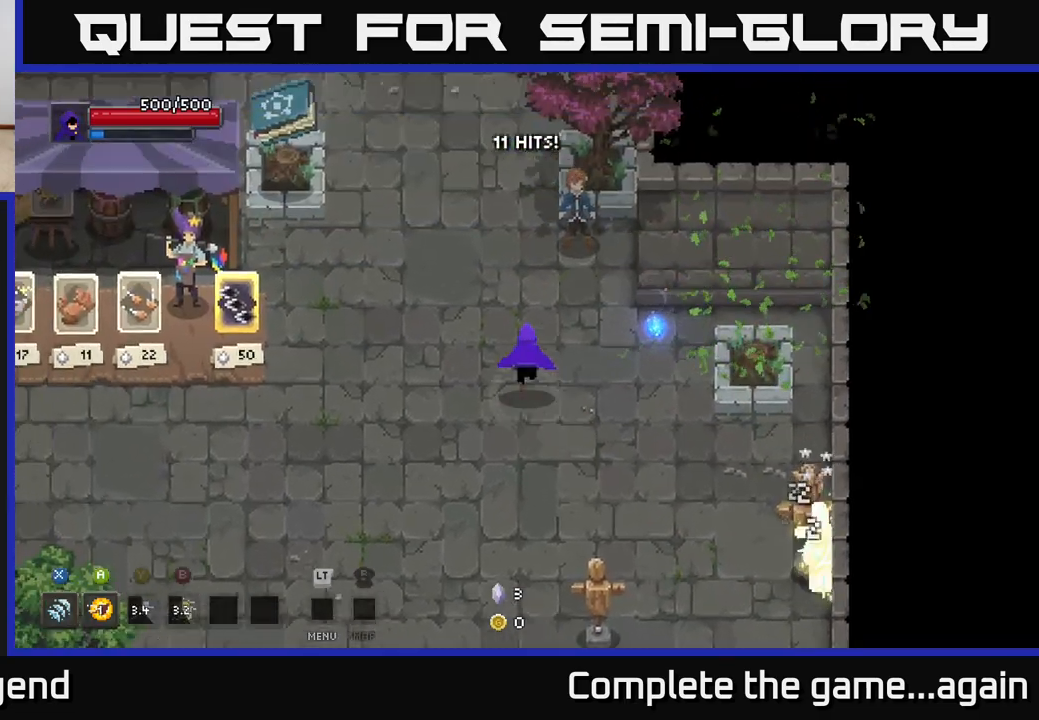
{"buttons": [], "left_stick": "up", "right_stick": "center", "events": [[117, "left_stick", "up"]]}
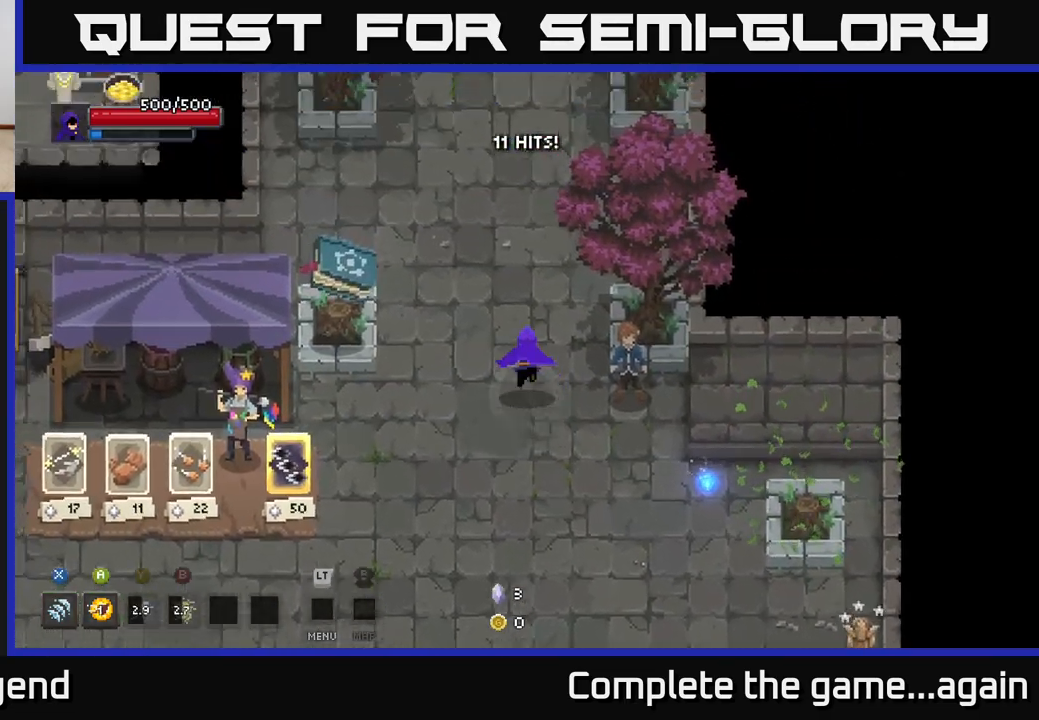
{"buttons": [], "left_stick": "up", "right_stick": "center", "events": [[50, "A", "down"], [217, "A", "up"]]}
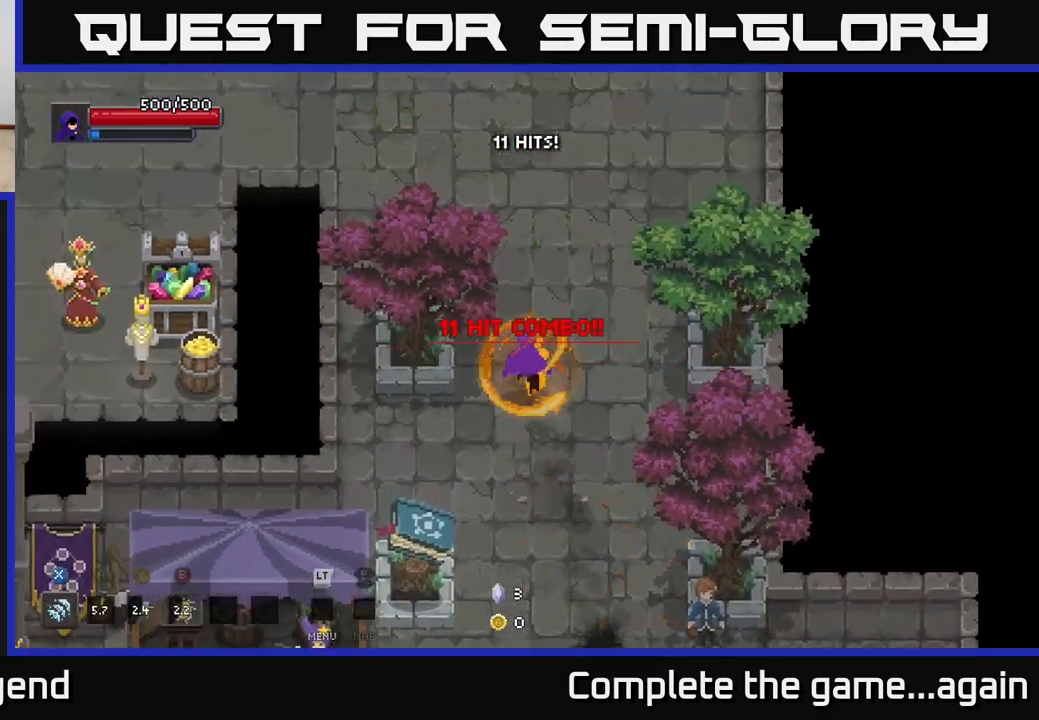
{"buttons": [], "left_stick": "up", "right_stick": "center", "events": []}
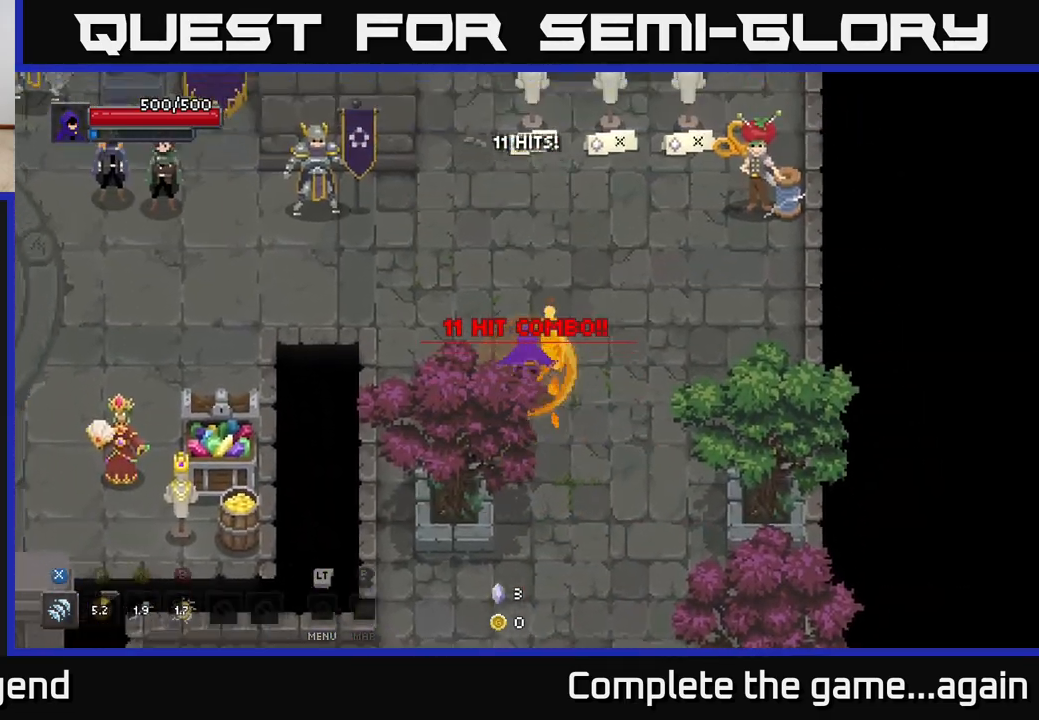
{"buttons": [], "left_stick": "left", "right_stick": "center", "events": [[67, "left_stick", "up-left"], [333, "left_stick", "left"]]}